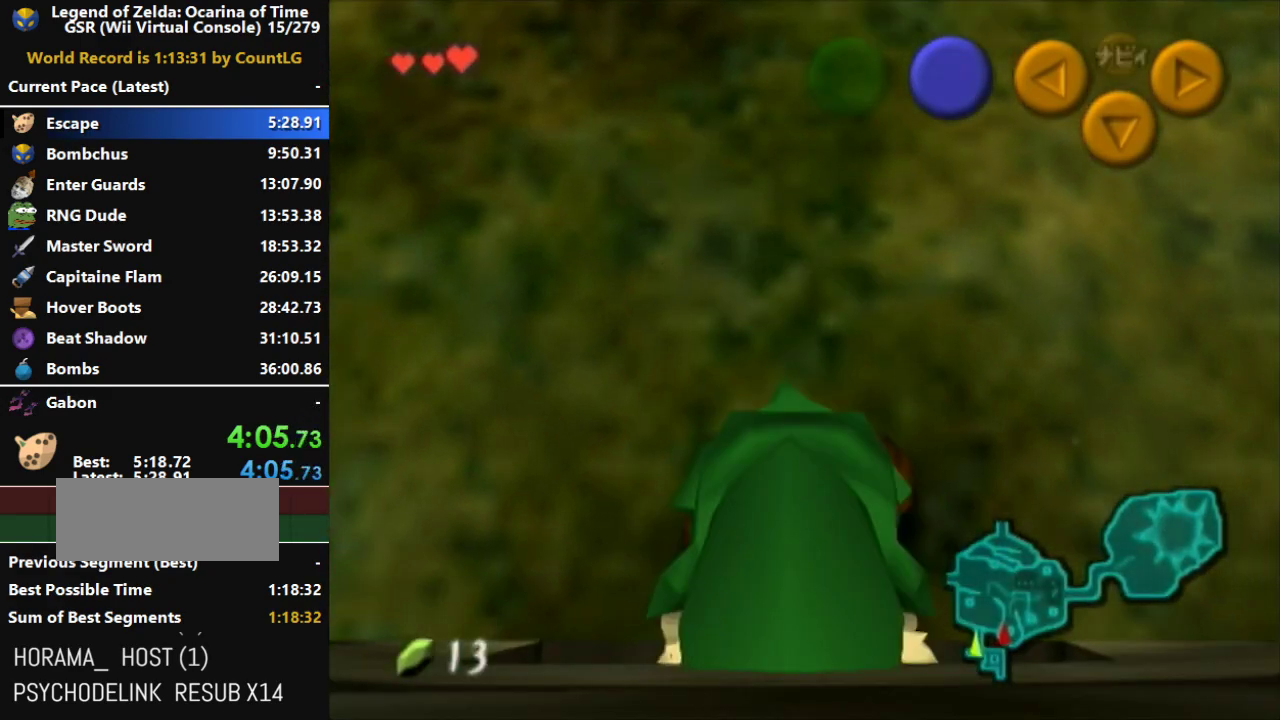
Gameplay with a controller (Nintendo layout); each line is a JSON object with the inputs held at the frame after it. "events" lists button and stick changes between this image and that frame as [ms after this image, input, new state], when the widget could be followed in between. Not read: L3 R3.
{"buttons": [], "left_stick": "center", "right_stick": "center", "events": []}
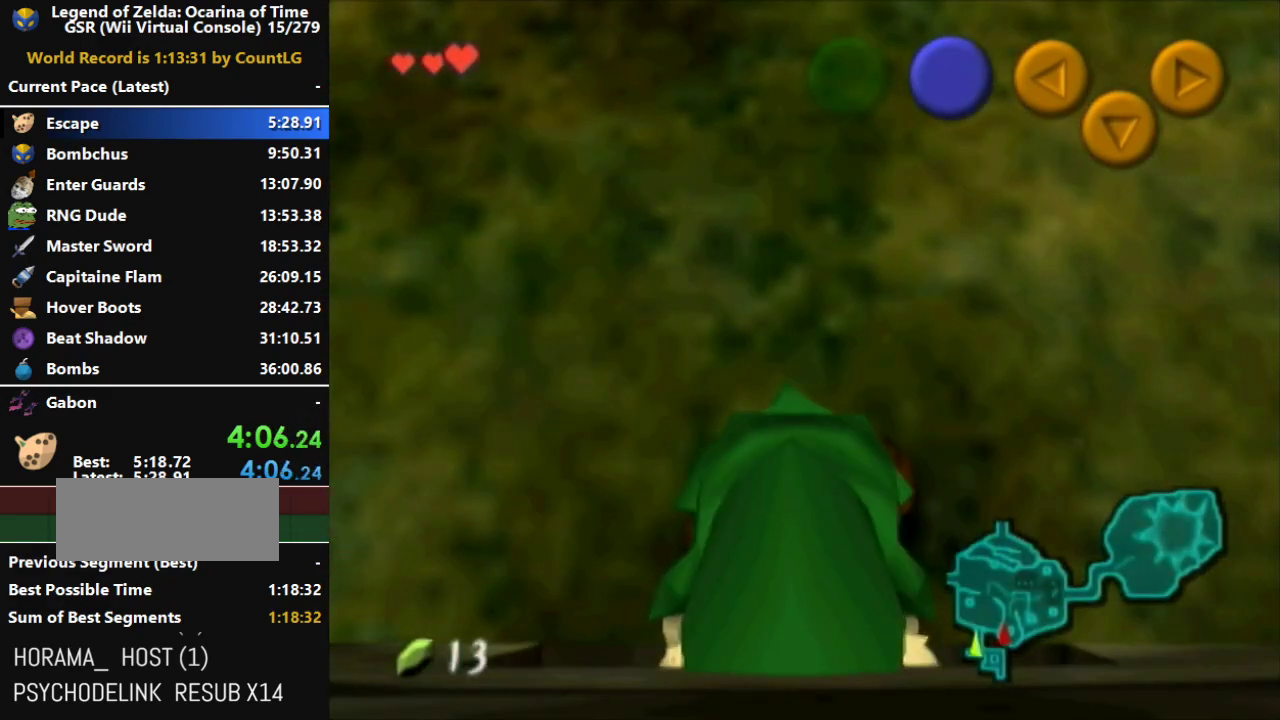
{"buttons": [], "left_stick": "center", "right_stick": "center", "events": []}
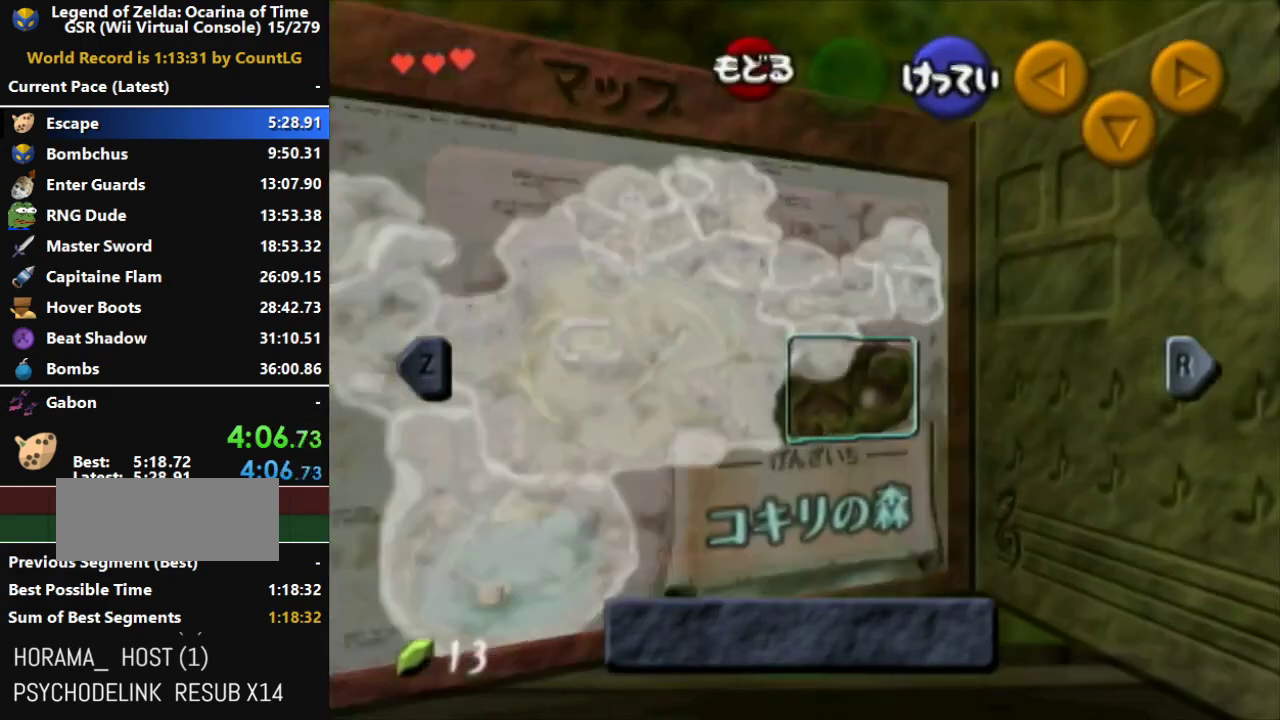
{"buttons": [], "left_stick": "center", "right_stick": "center", "events": [[67, "L1", "down"], [250, "L1", "up"]]}
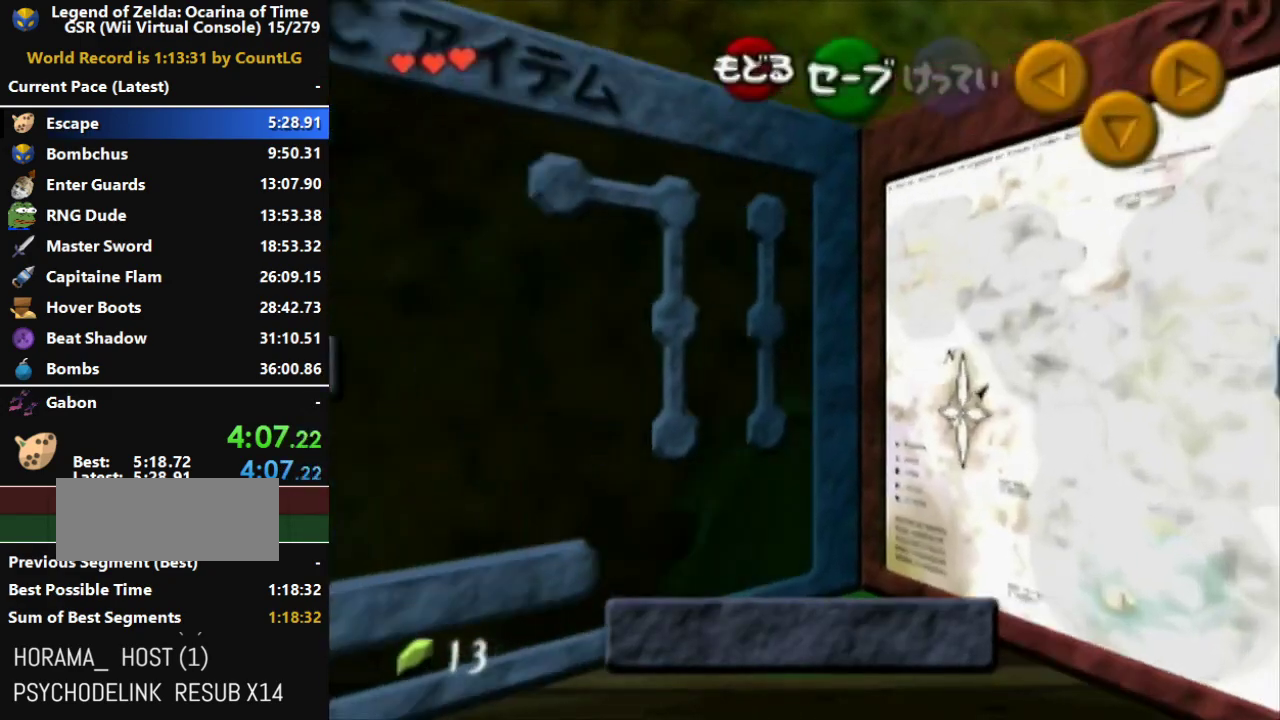
{"buttons": [], "left_stick": "center", "right_stick": "center", "events": [[133, "L1", "down"], [317, "L1", "up"]]}
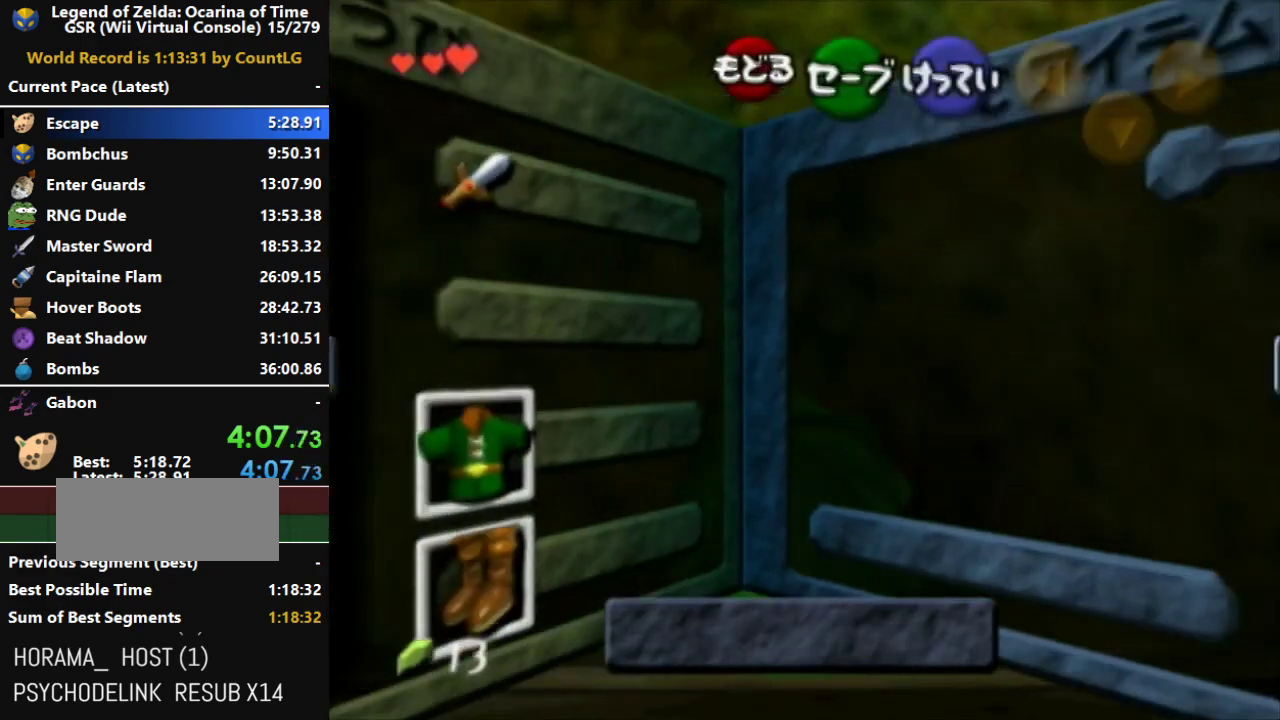
{"buttons": [], "left_stick": "center", "right_stick": "center", "events": [[217, "A", "down"], [217, "left_stick", "up-left"], [383, "A", "up"], [467, "left_stick", "center"]]}
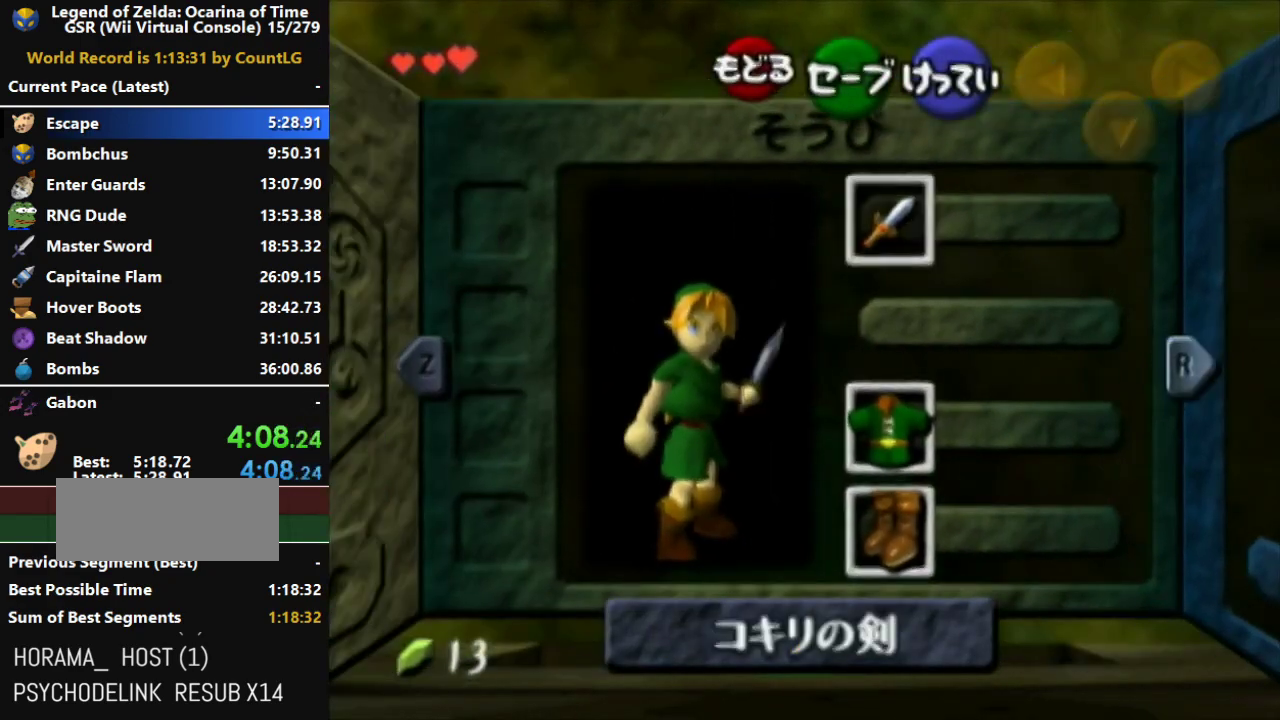
{"buttons": [], "left_stick": "up", "right_stick": "center", "events": [[250, "START", "down"], [467, "START", "up"], [467, "left_stick", "up"]]}
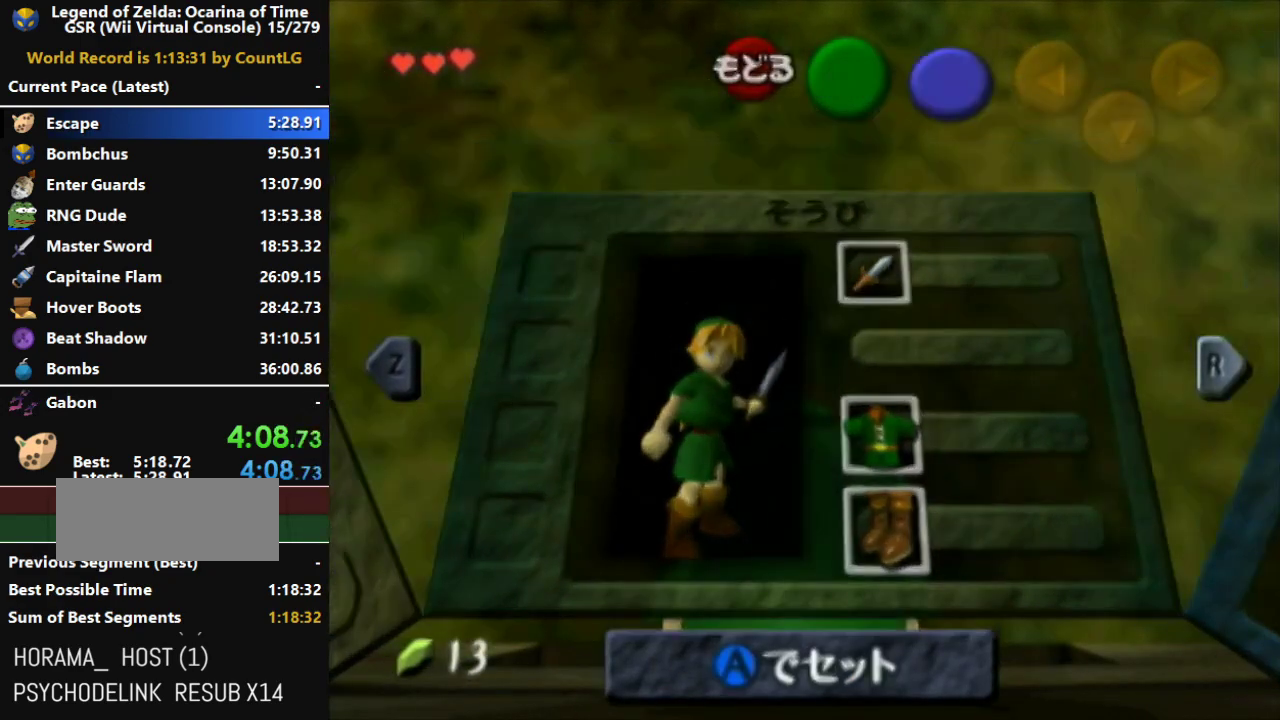
{"buttons": [], "left_stick": "up", "right_stick": "center", "events": []}
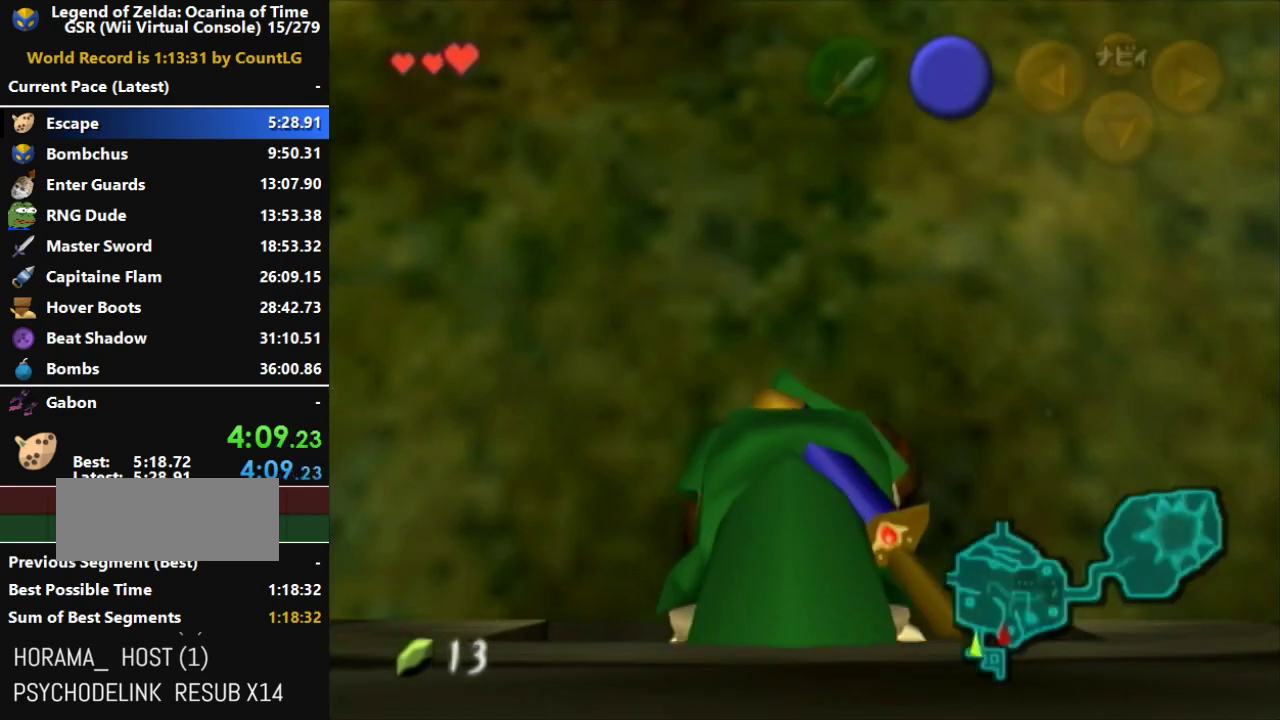
{"buttons": [], "left_stick": "up", "right_stick": "center", "events": []}
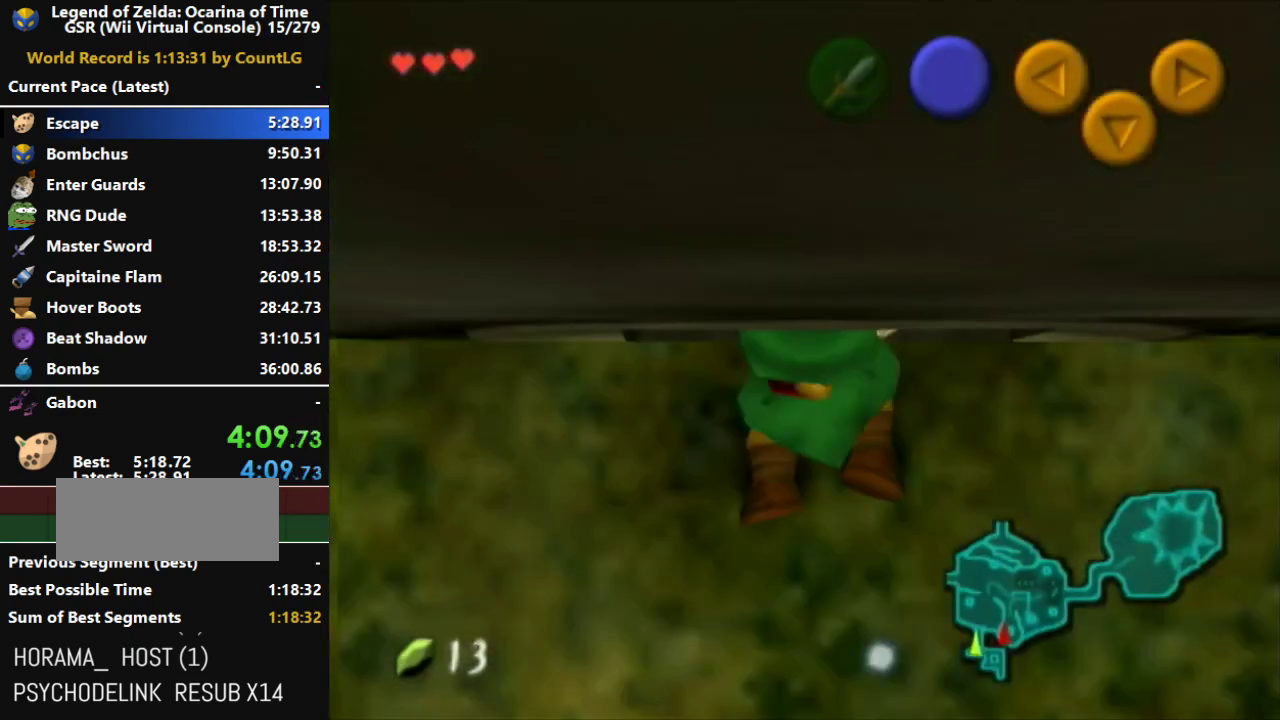
{"buttons": [], "left_stick": "up", "right_stick": "center", "events": []}
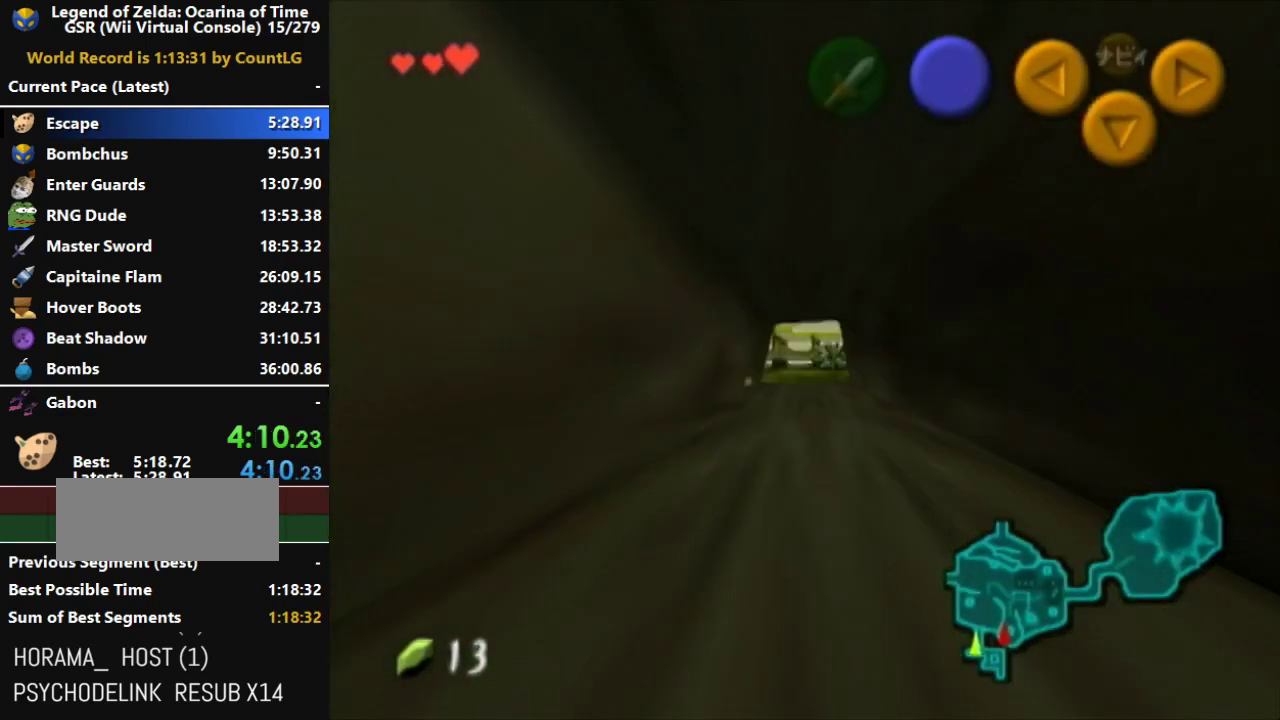
{"buttons": [], "left_stick": "up", "right_stick": "center", "events": []}
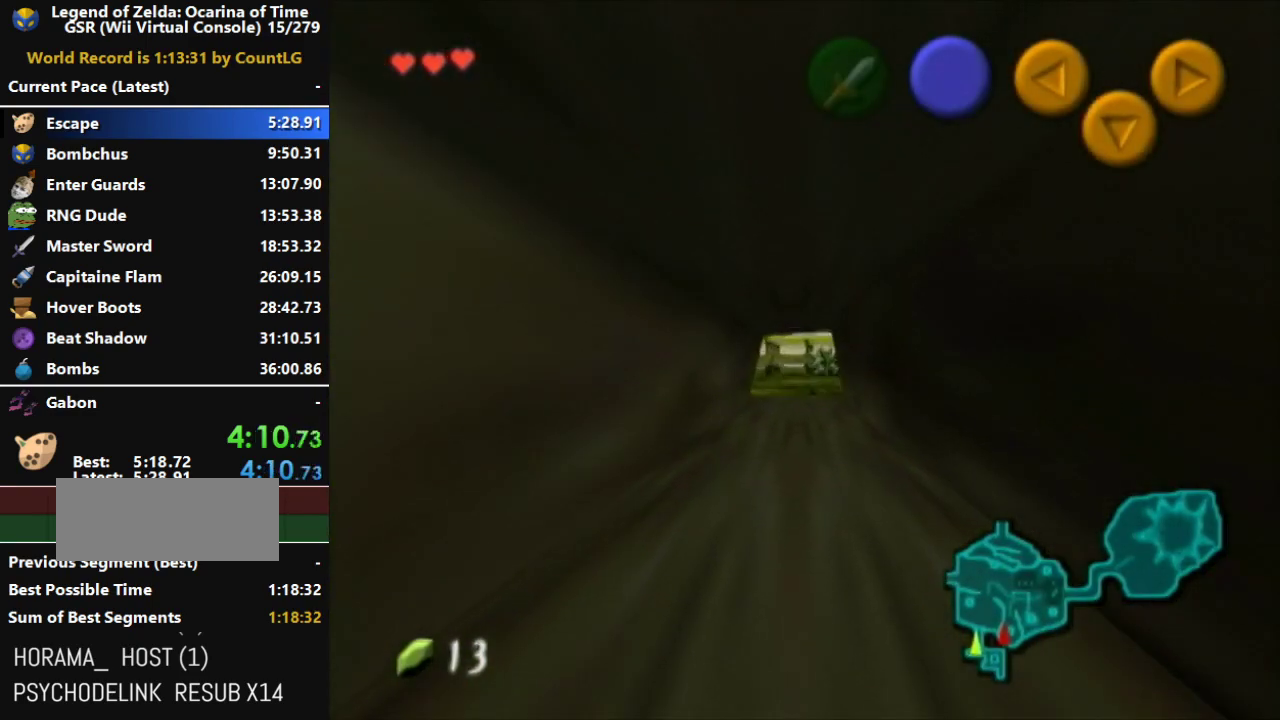
{"buttons": [], "left_stick": "up", "right_stick": "center", "events": []}
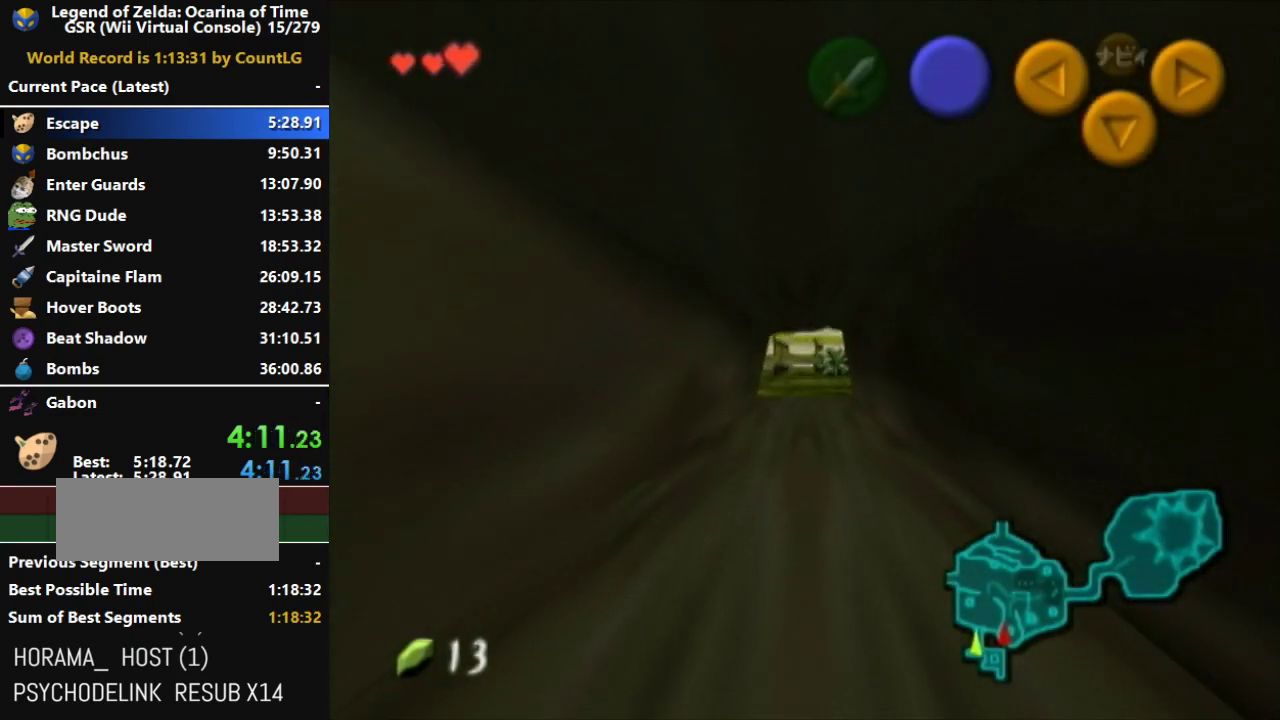
{"buttons": [], "left_stick": "up", "right_stick": "center", "events": []}
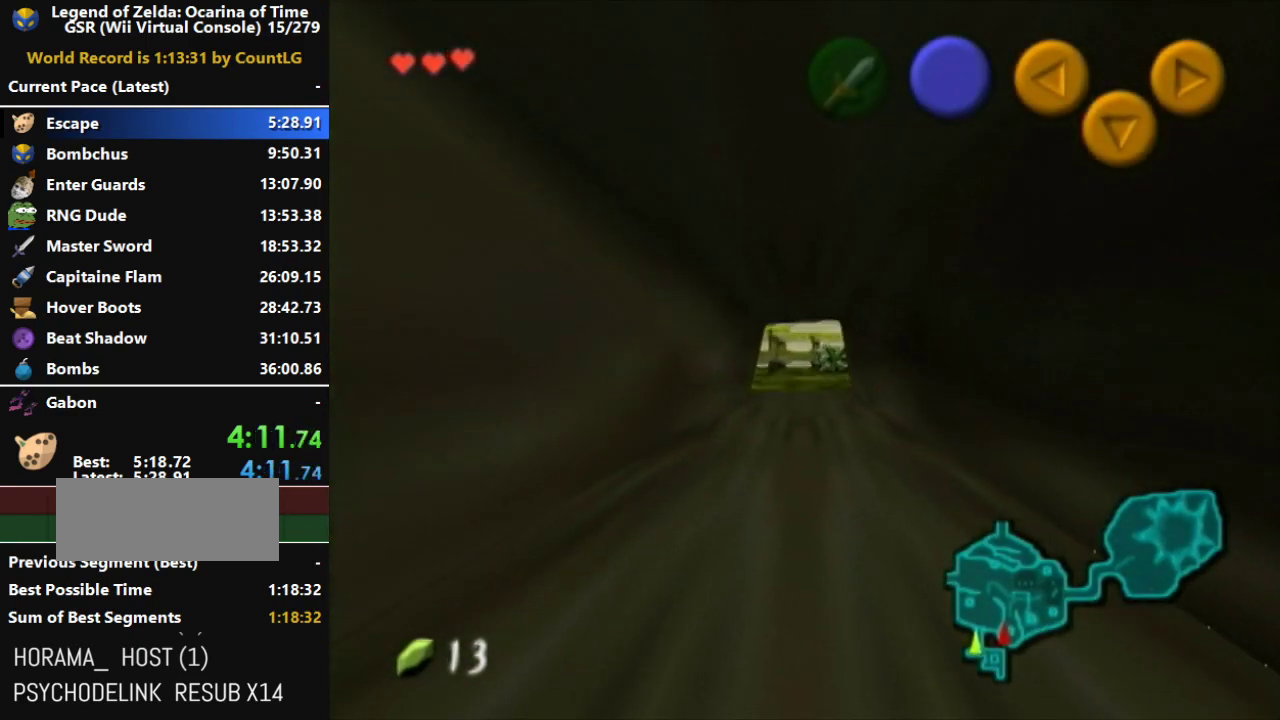
{"buttons": [], "left_stick": "up", "right_stick": "center", "events": []}
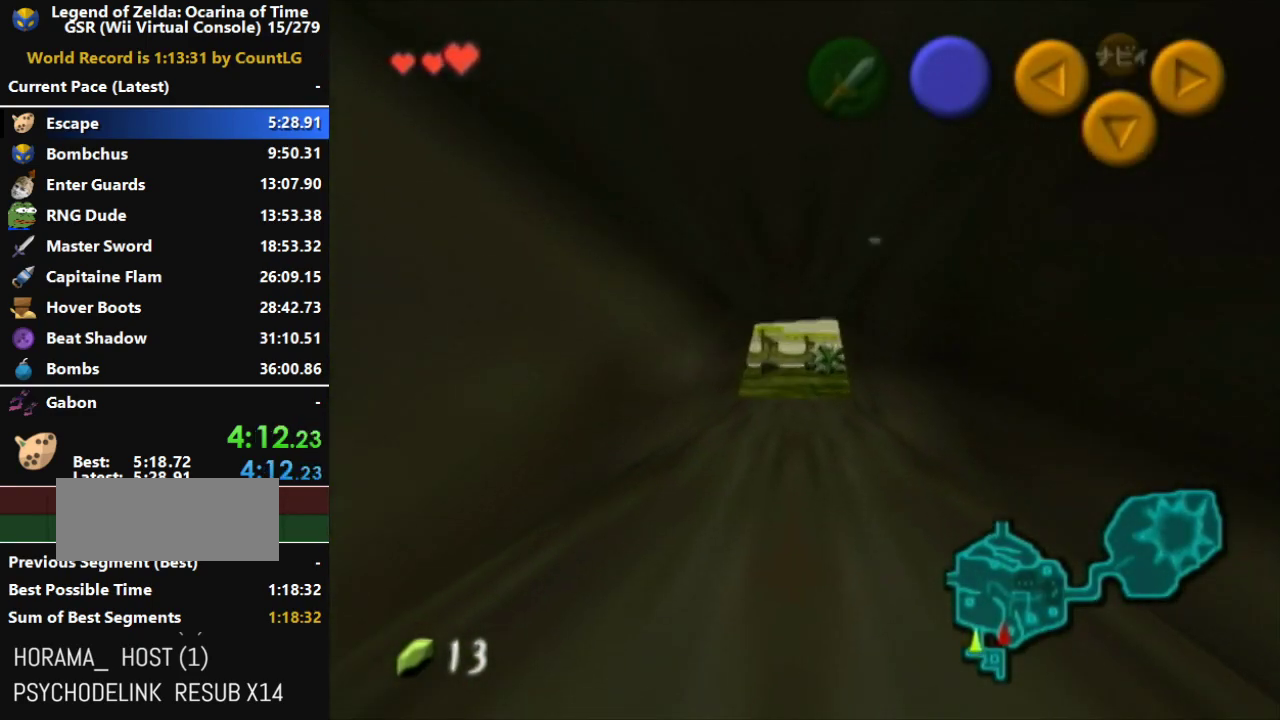
{"buttons": [], "left_stick": "up", "right_stick": "center", "events": []}
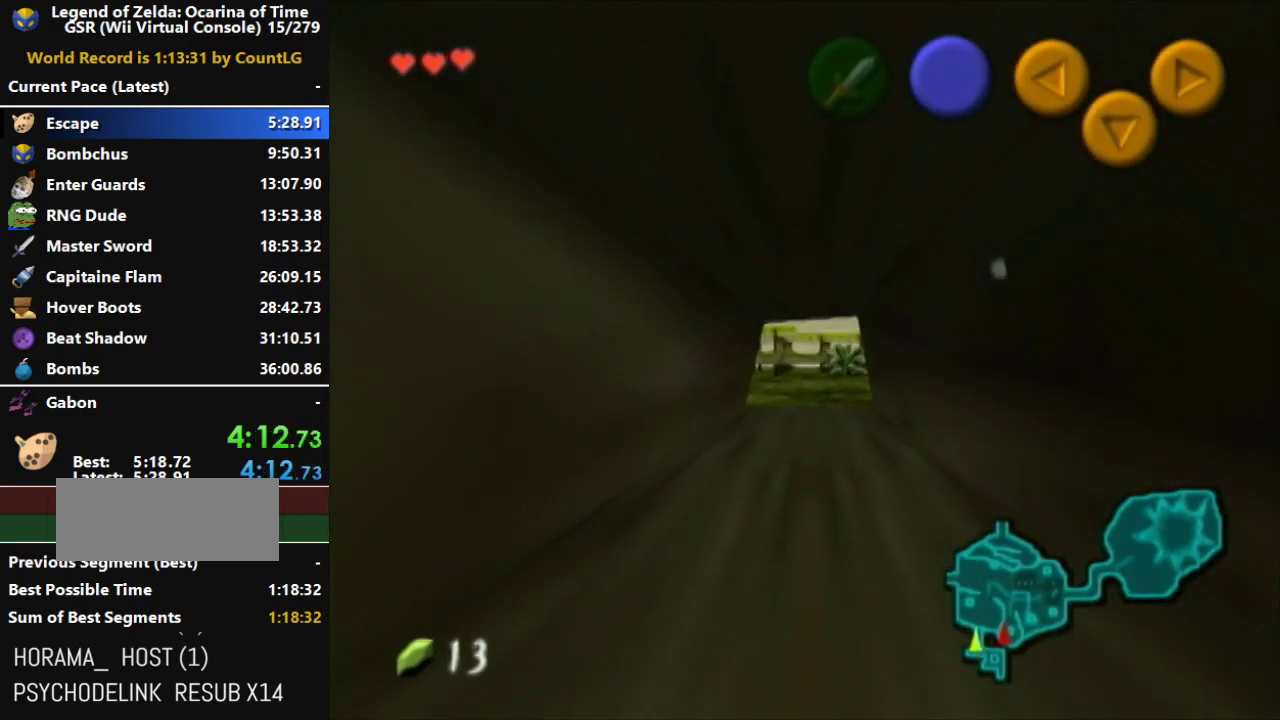
{"buttons": [], "left_stick": "up", "right_stick": "center", "events": []}
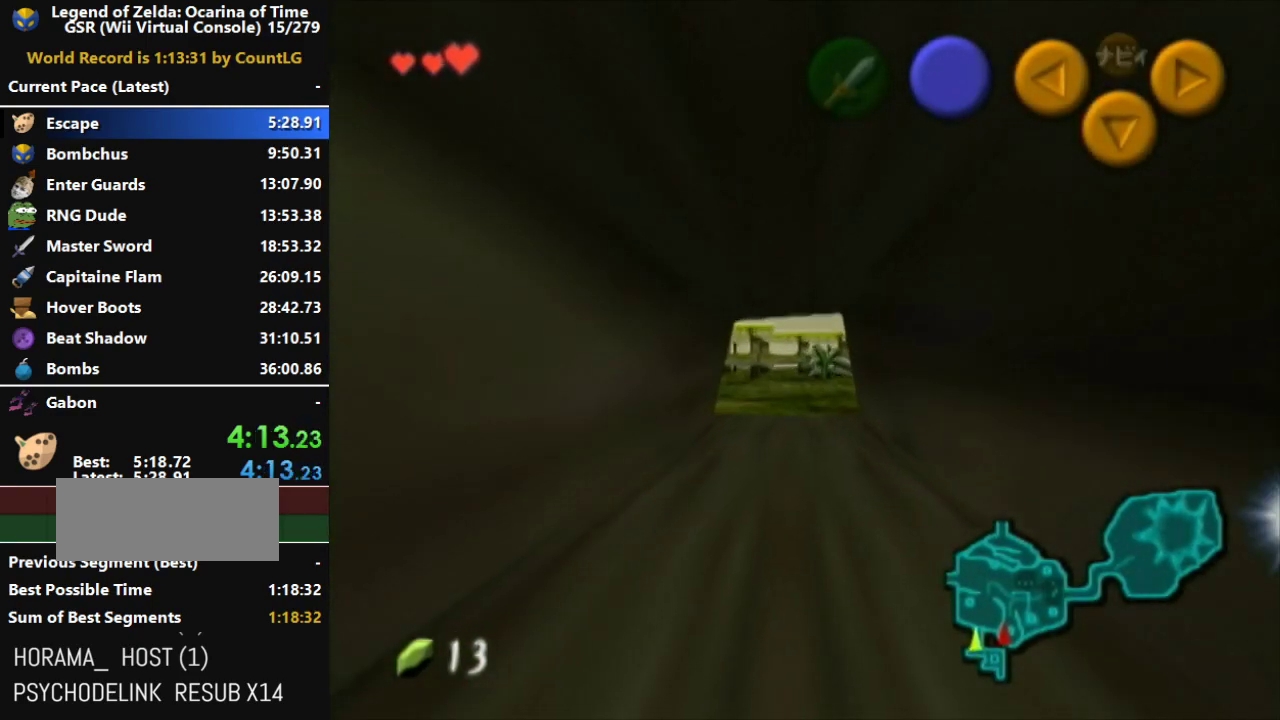
{"buttons": [], "left_stick": "up", "right_stick": "center", "events": []}
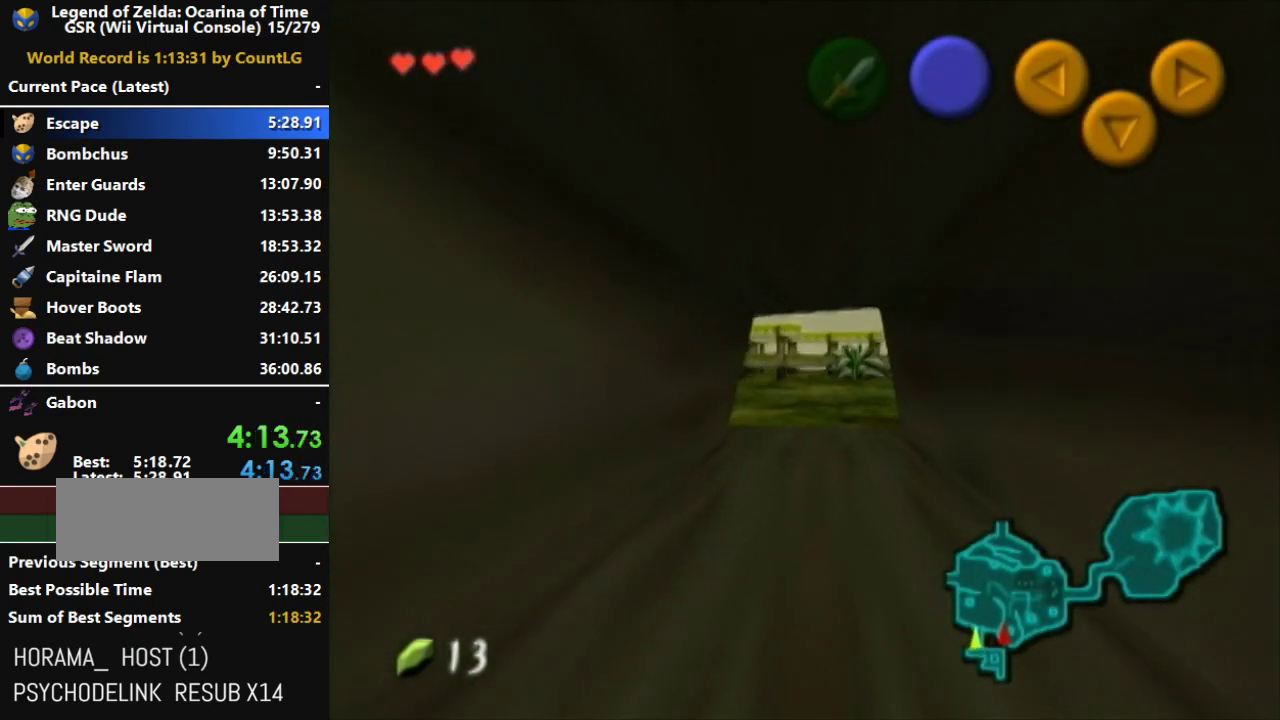
{"buttons": [], "left_stick": "up", "right_stick": "center", "events": []}
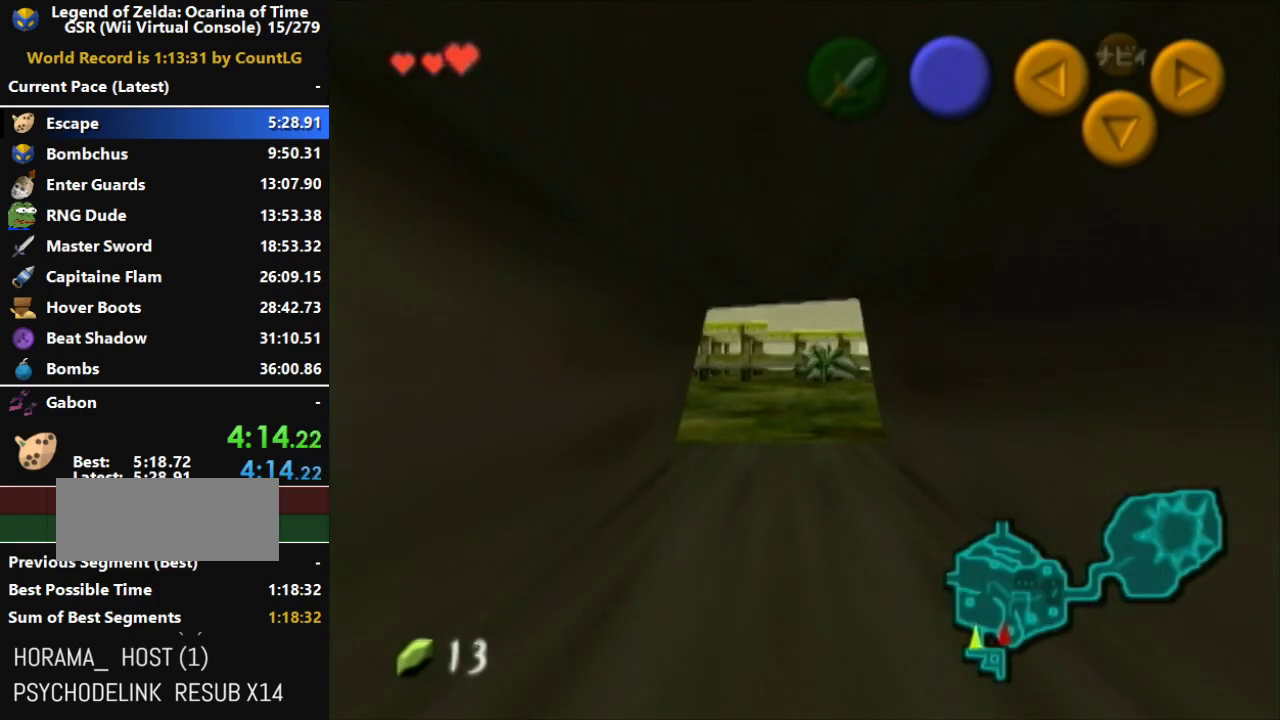
{"buttons": [], "left_stick": "up", "right_stick": "center", "events": []}
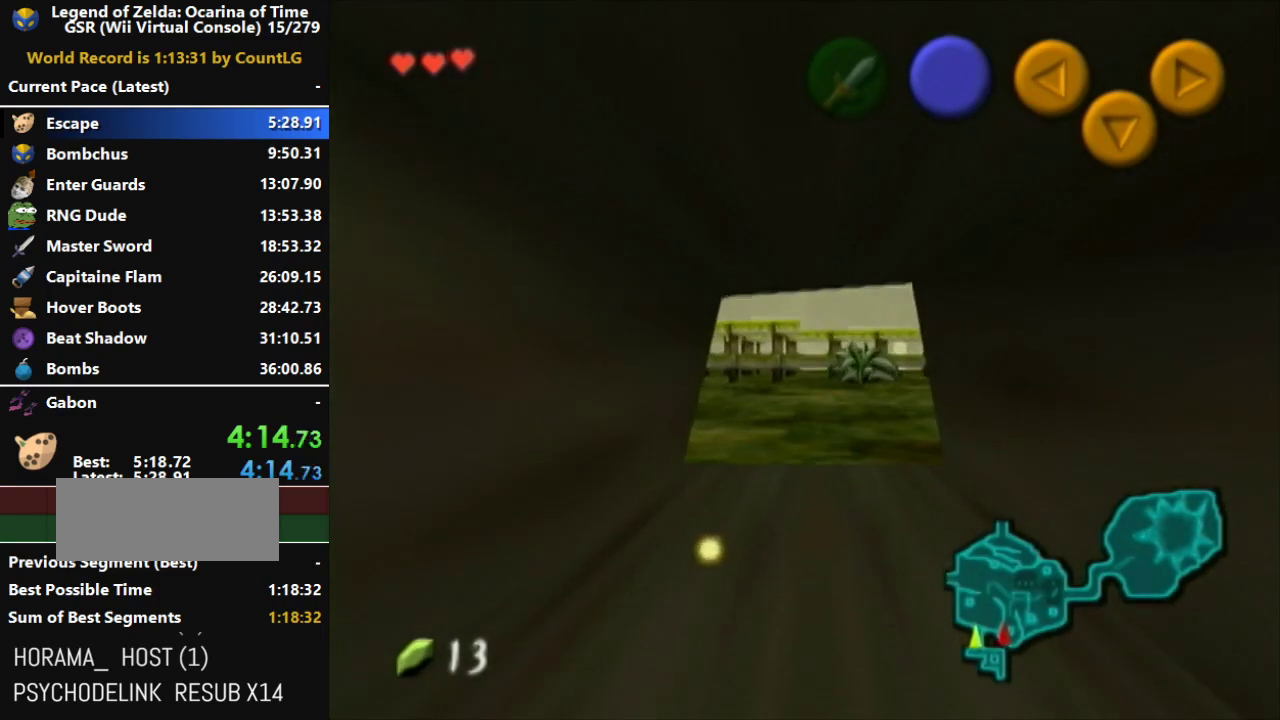
{"buttons": [], "left_stick": "up", "right_stick": "center", "events": []}
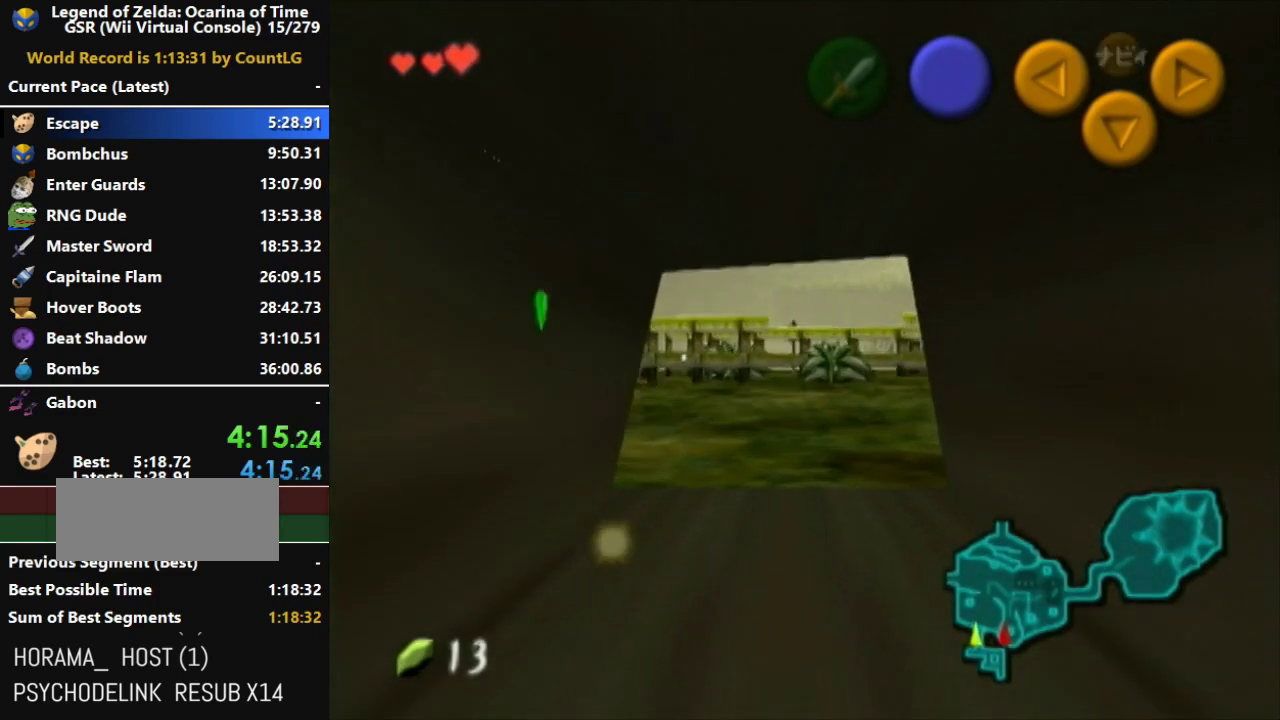
{"buttons": [], "left_stick": "up", "right_stick": "center", "events": []}
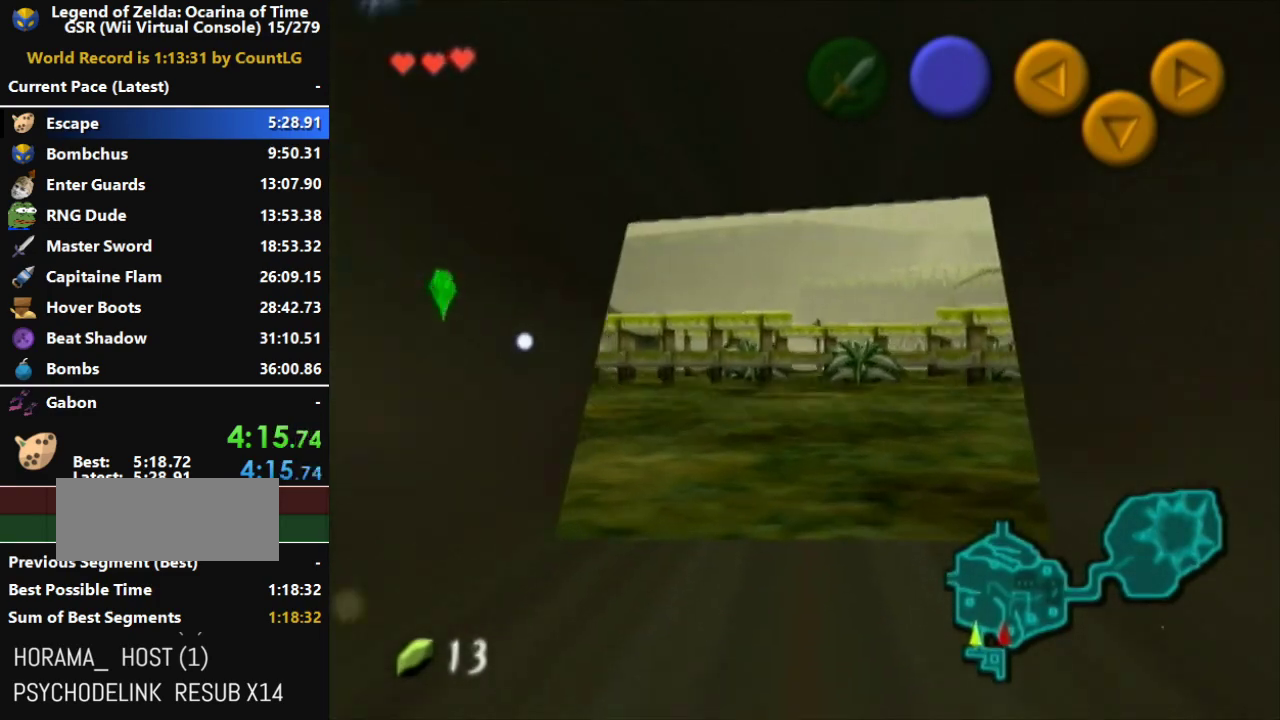
{"buttons": [], "left_stick": "up", "right_stick": "center", "events": []}
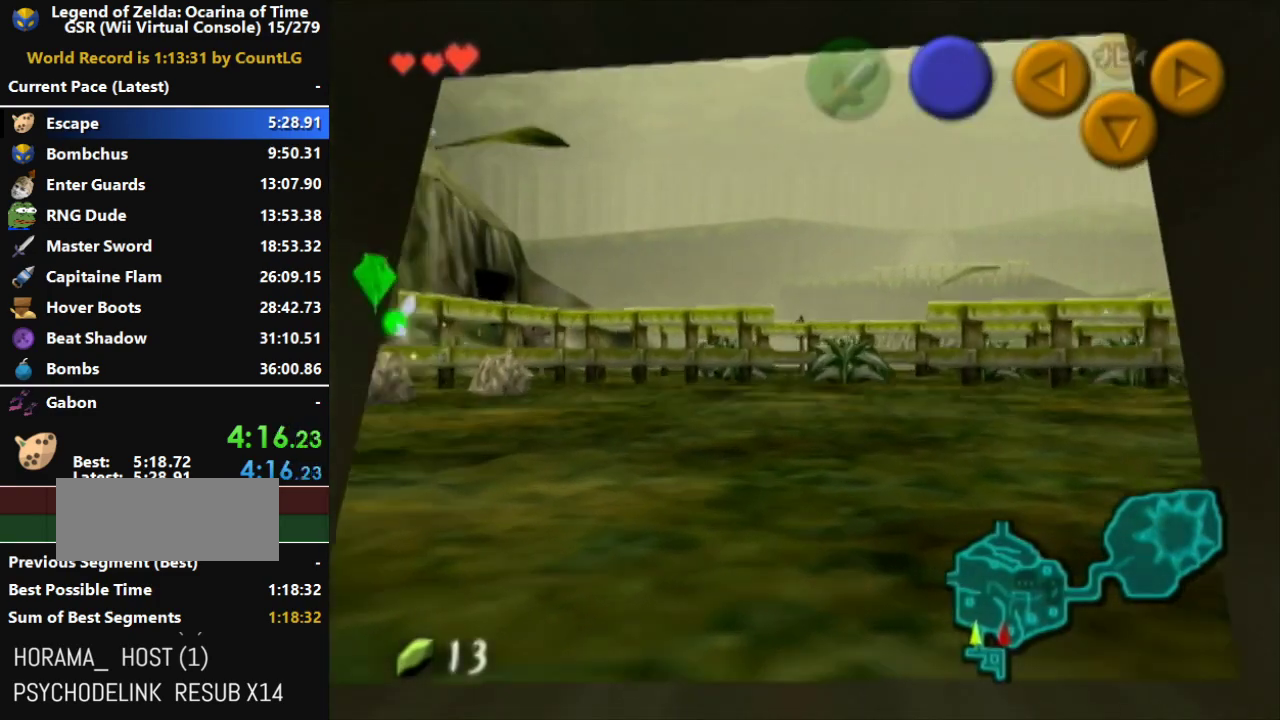
{"buttons": [], "left_stick": "up", "right_stick": "center", "events": []}
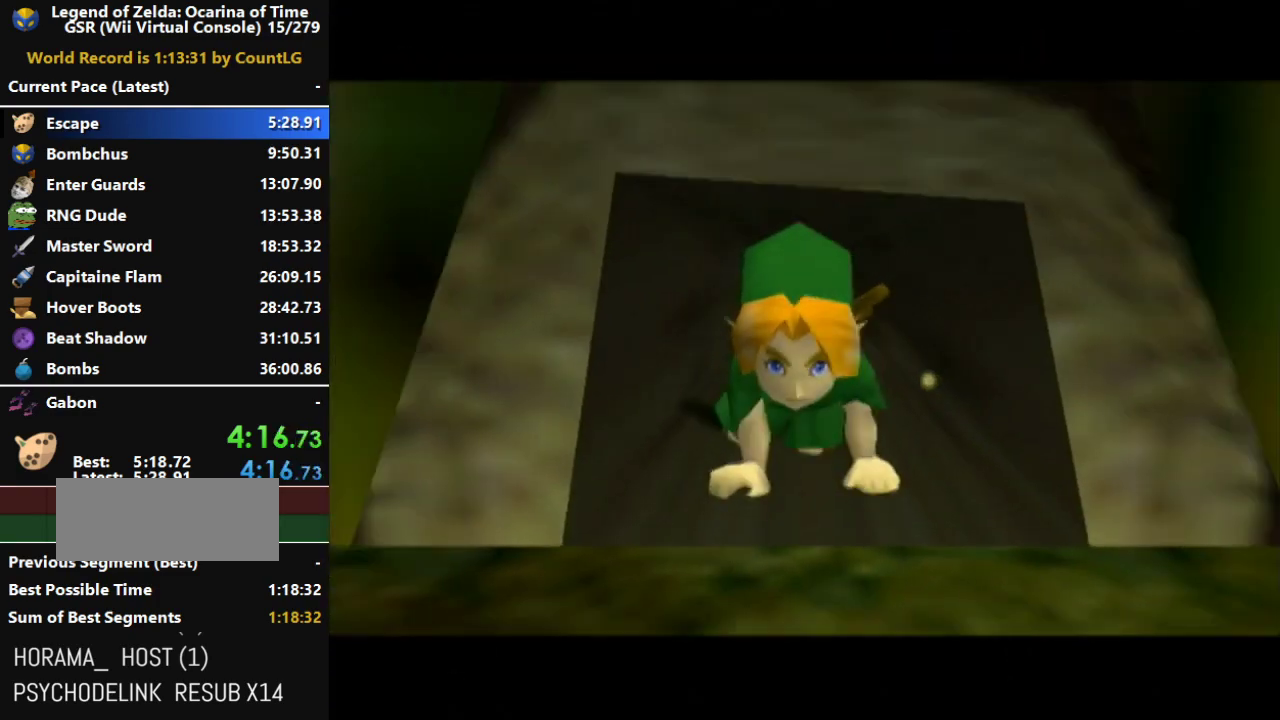
{"buttons": [], "left_stick": "up", "right_stick": "center", "events": []}
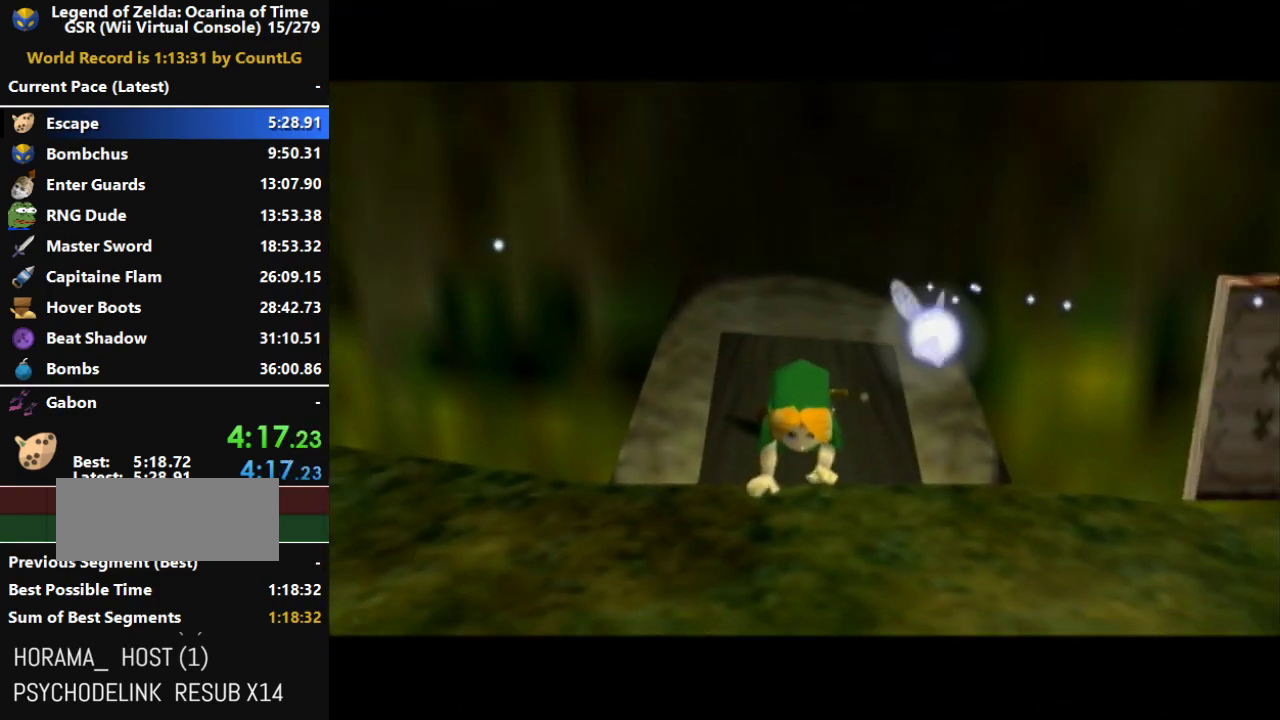
{"buttons": [], "left_stick": "up", "right_stick": "center", "events": []}
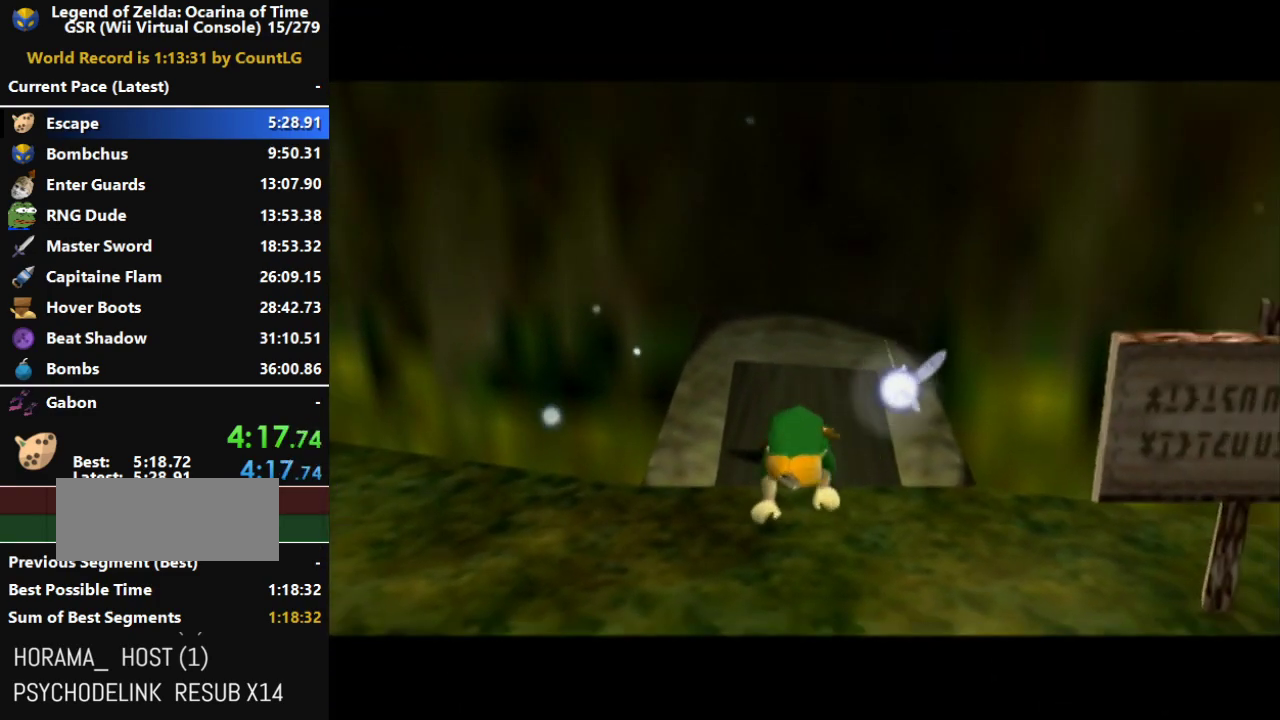
{"buttons": [], "left_stick": "up", "right_stick": "center", "events": []}
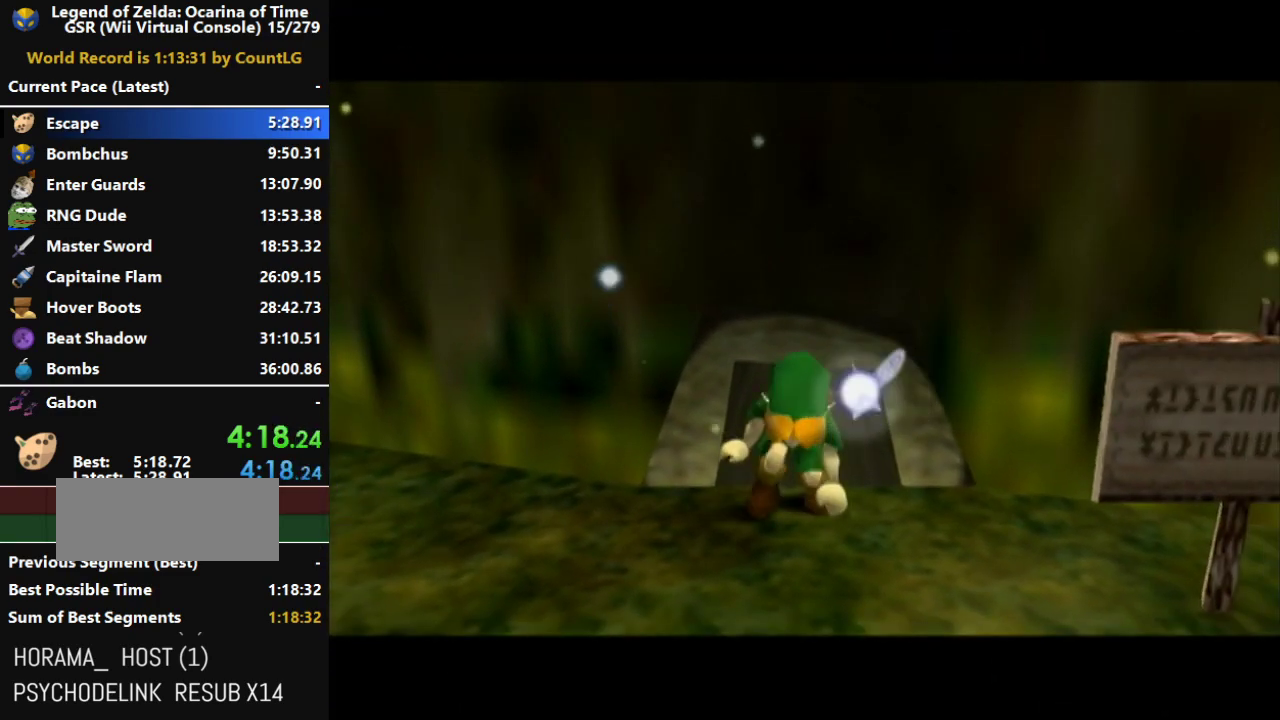
{"buttons": ["L1"], "left_stick": "up", "right_stick": "center", "events": [[433, "L1", "down"]]}
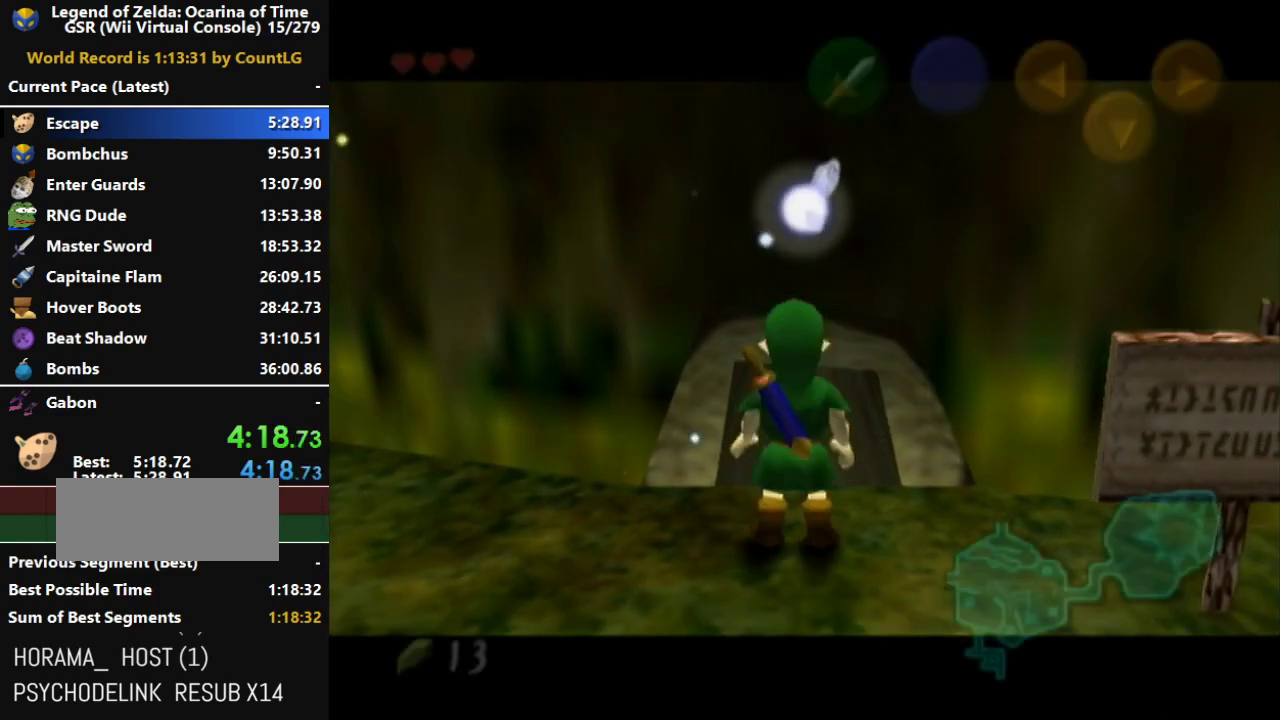
{"buttons": ["L1"], "left_stick": "center", "right_stick": "center", "events": [[33, "left_stick", "down"], [183, "A", "down"], [283, "A", "up"], [283, "left_stick", "center"]]}
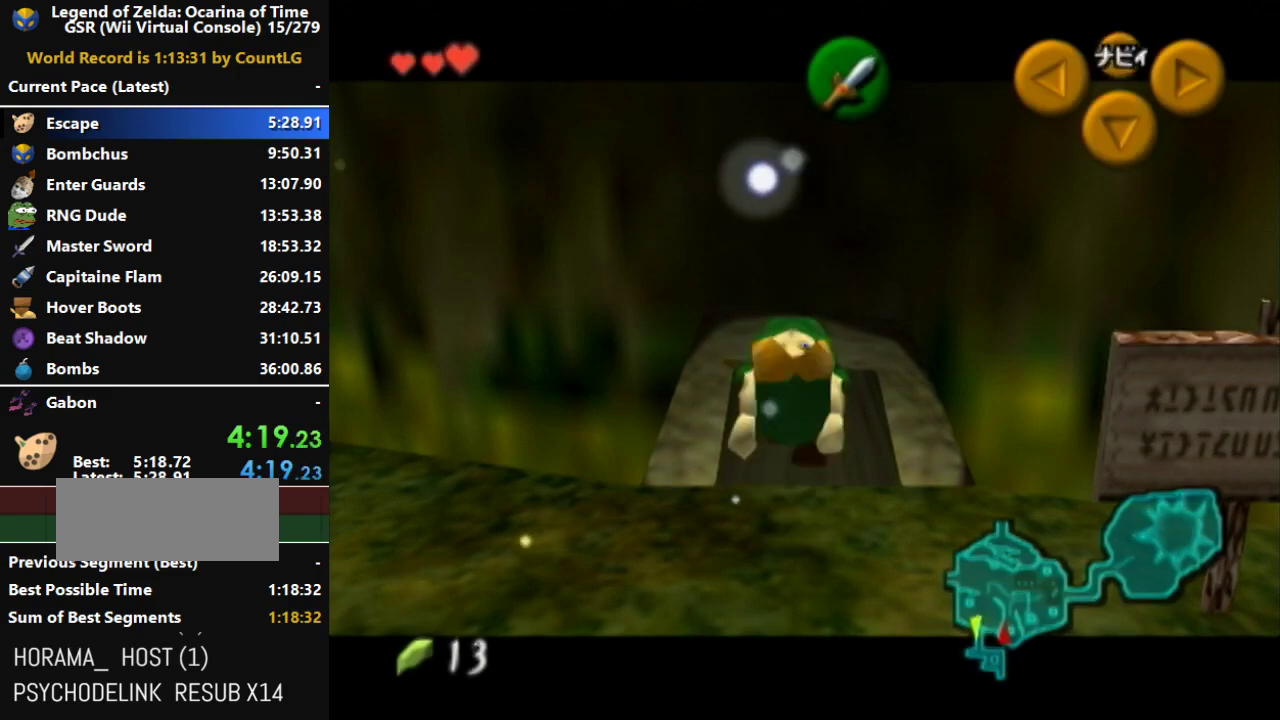
{"buttons": ["A", "L1"], "left_stick": "left", "right_stick": "center", "events": [[350, "left_stick", "left"], [383, "A", "down"]]}
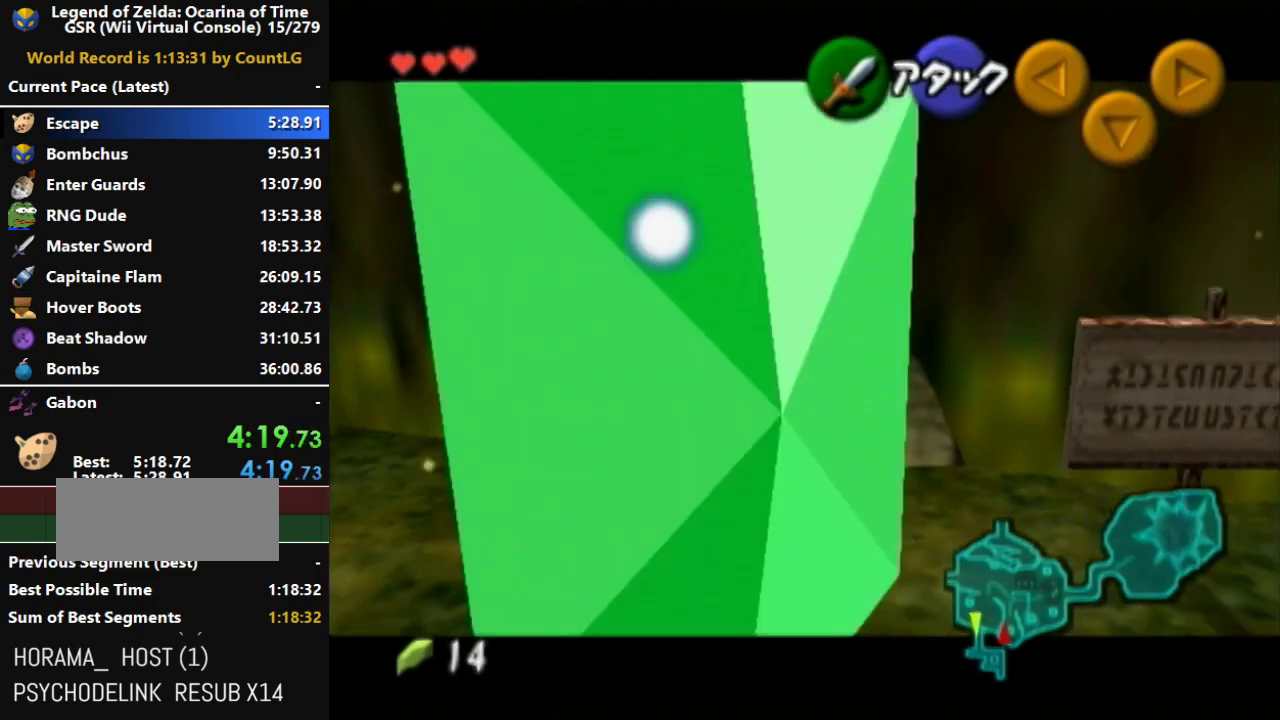
{"buttons": ["B", "L1"], "left_stick": "down", "right_stick": "center", "events": [[100, "A", "up"], [117, "left_stick", "center"], [283, "left_stick", "down"], [317, "A", "down"], [467, "A", "up"], [467, "B", "down"]]}
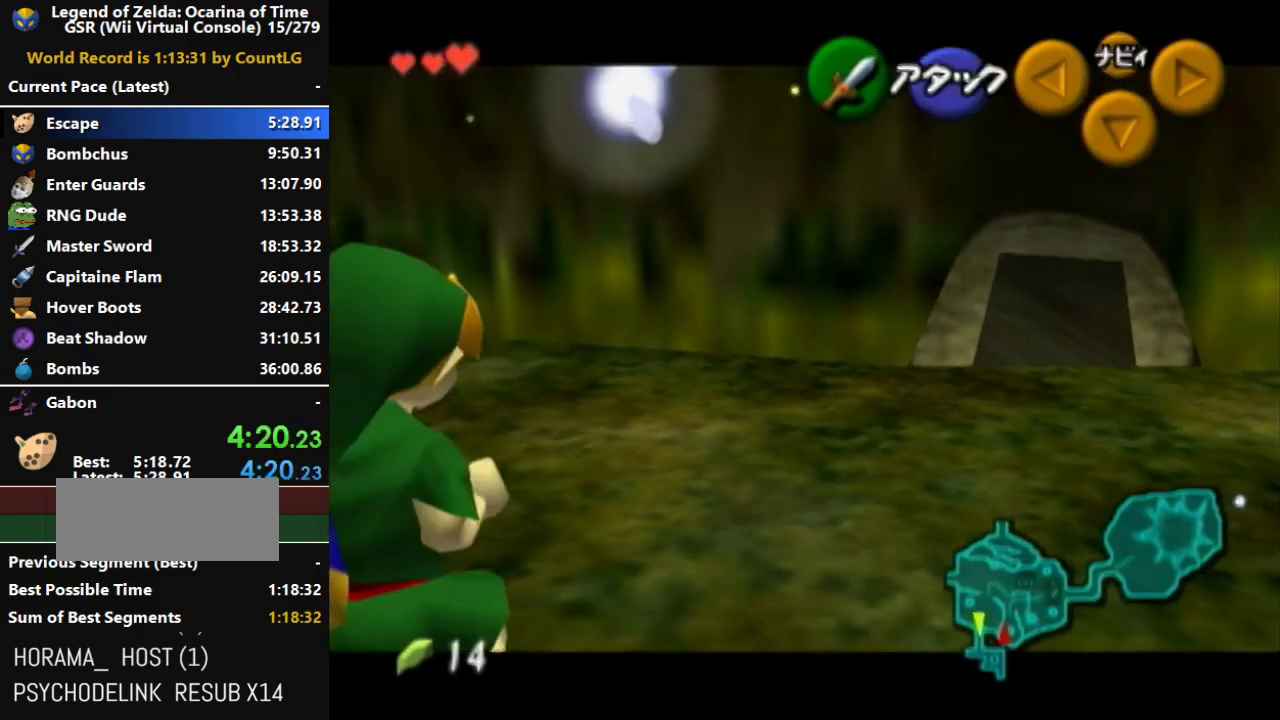
{"buttons": ["L1"], "left_stick": "down", "right_stick": "center", "events": [[67, "B", "up"], [183, "A", "down"], [283, "A", "up"], [317, "A", "down"], [400, "A", "up"], [467, "A", "down"], [500, "A", "up"]]}